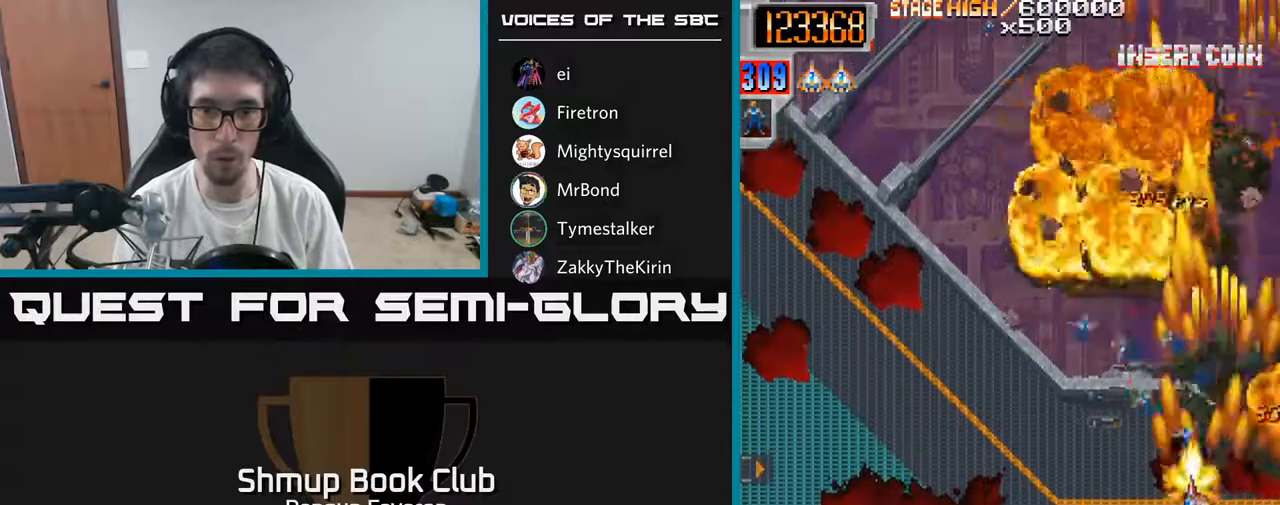
Gameplay with a controller (Xbox layout); each line is a JSON object with the inputs held at the frame after it. "events" lists button and stick changes between this image and that frame as [ms after this image, input, new state], when the widget could be followed in between.
{"buttons": ["R2", "DPAD_DOWN", "DPAD_RIGHT"], "left_stick": "center", "right_stick": "center", "events": [[67, "DPAD_UP", "down"], [100, "DPAD_LEFT", "up"], [167, "DPAD_RIGHT", "down"], [233, "DPAD_UP", "up"], [267, "DPAD_RIGHT", "up"], [300, "DPAD_LEFT", "down"], [433, "DPAD_DOWN", "down"], [450, "DPAD_LEFT", "up"], [483, "DPAD_RIGHT", "down"]]}
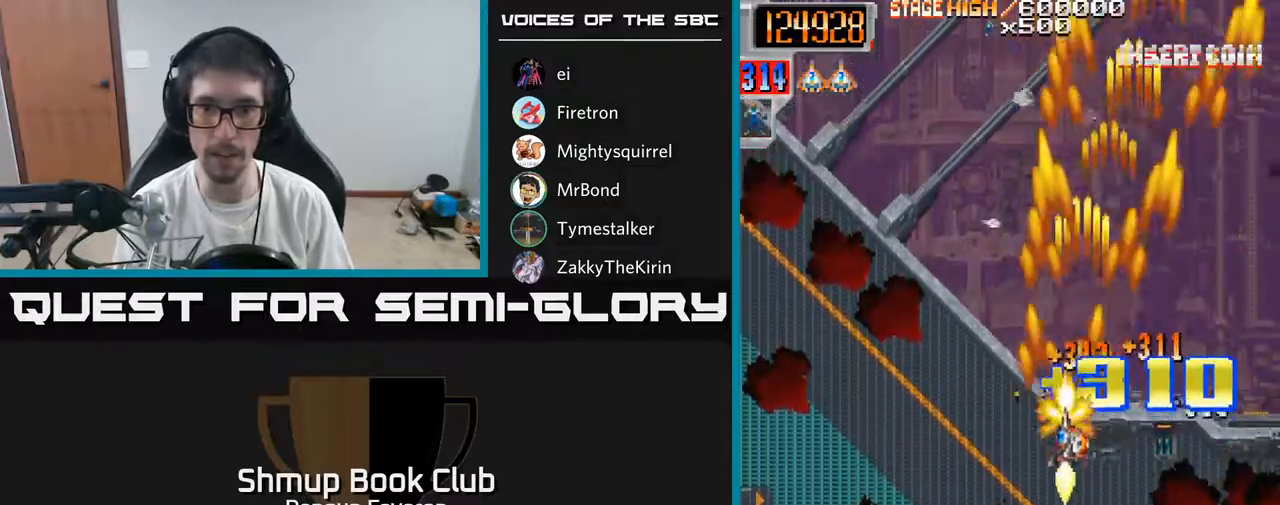
{"buttons": ["R2", "DPAD_LEFT"], "left_stick": "center", "right_stick": "center", "events": [[317, "DPAD_RIGHT", "up"], [367, "DPAD_LEFT", "down"], [400, "DPAD_DOWN", "up"]]}
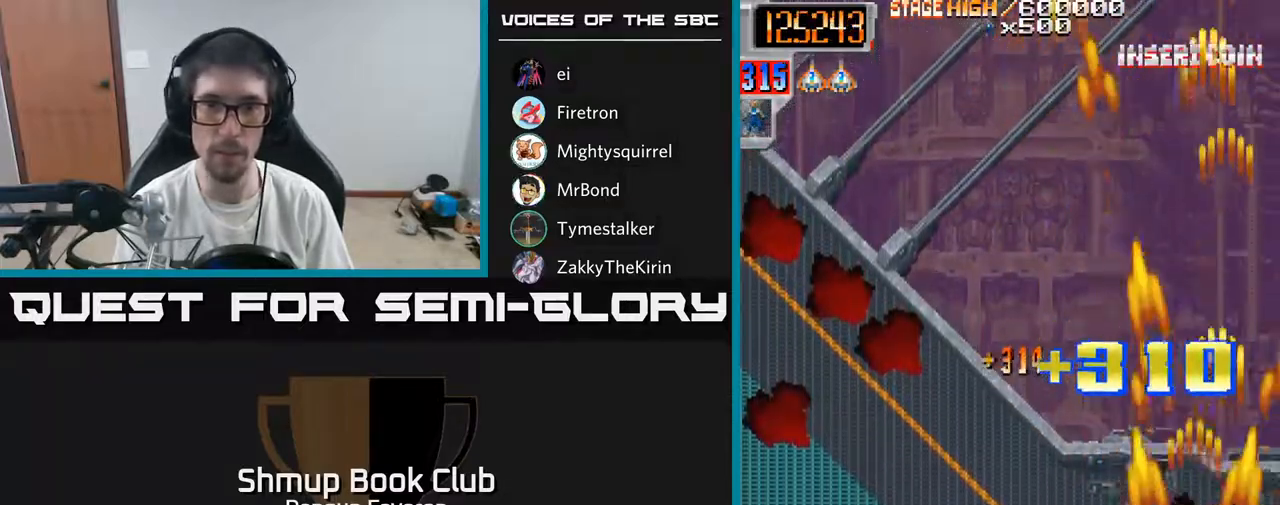
{"buttons": ["R2", "DPAD_UP", "DPAD_RIGHT"], "left_stick": "center", "right_stick": "center", "events": [[333, "DPAD_LEFT", "up"], [350, "DPAD_RIGHT", "down"], [417, "DPAD_UP", "down"]]}
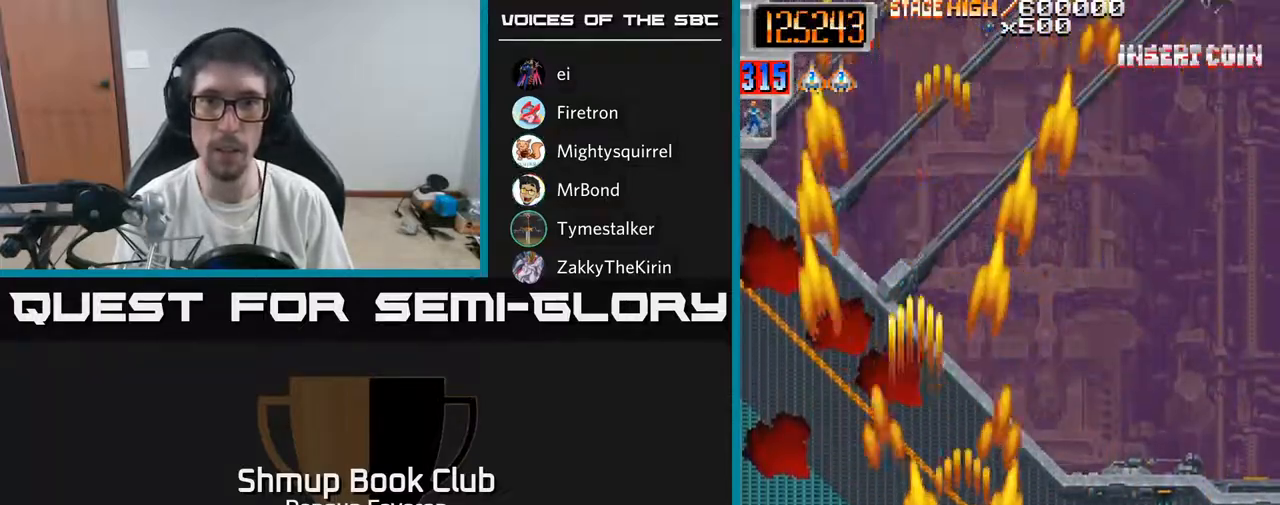
{"buttons": ["R2", "DPAD_UP"], "left_stick": "center", "right_stick": "center", "events": [[117, "DPAD_RIGHT", "up"], [250, "DPAD_RIGHT", "down"], [300, "DPAD_RIGHT", "up"]]}
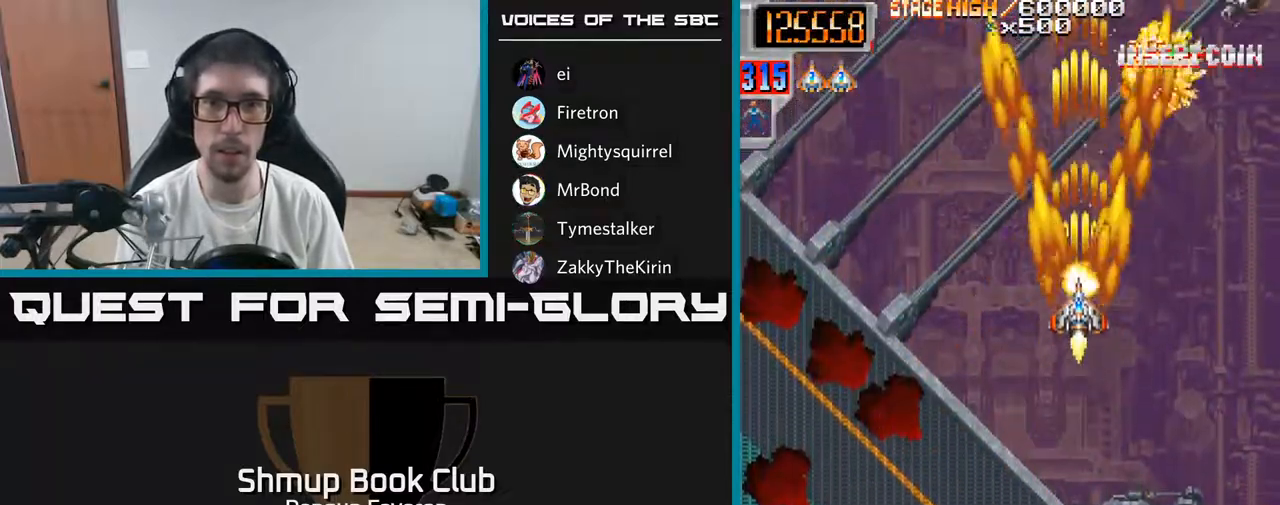
{"buttons": ["R2", "DPAD_DOWN"], "left_stick": "center", "right_stick": "center", "events": [[67, "DPAD_RIGHT", "down"], [100, "DPAD_UP", "up"], [167, "DPAD_DOWN", "down"], [183, "DPAD_RIGHT", "up"]]}
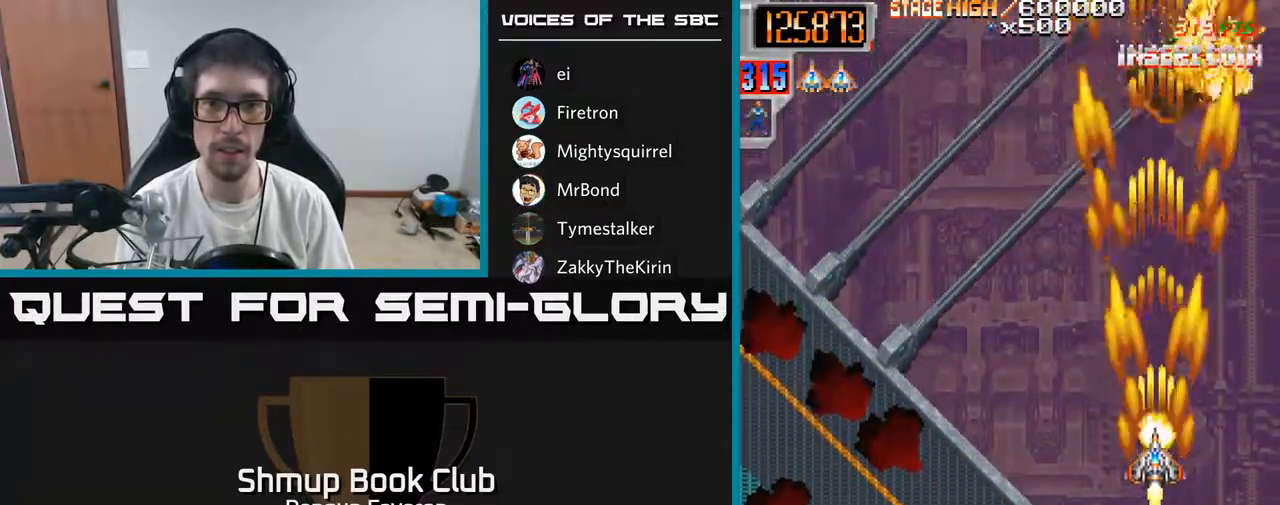
{"buttons": ["R2"], "left_stick": "center", "right_stick": "center", "events": [[133, "DPAD_DOWN", "up"]]}
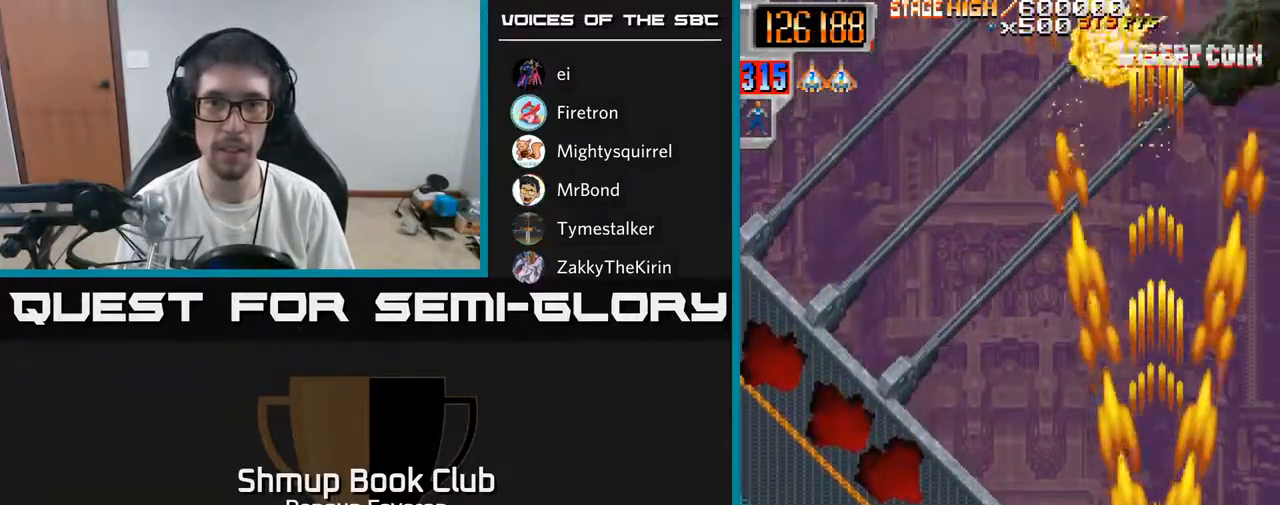
{"buttons": ["R2"], "left_stick": "center", "right_stick": "center", "events": [[83, "DPAD_LEFT", "down"], [83, "DPAD_UP", "down"], [183, "DPAD_LEFT", "up"], [283, "DPAD_UP", "up"]]}
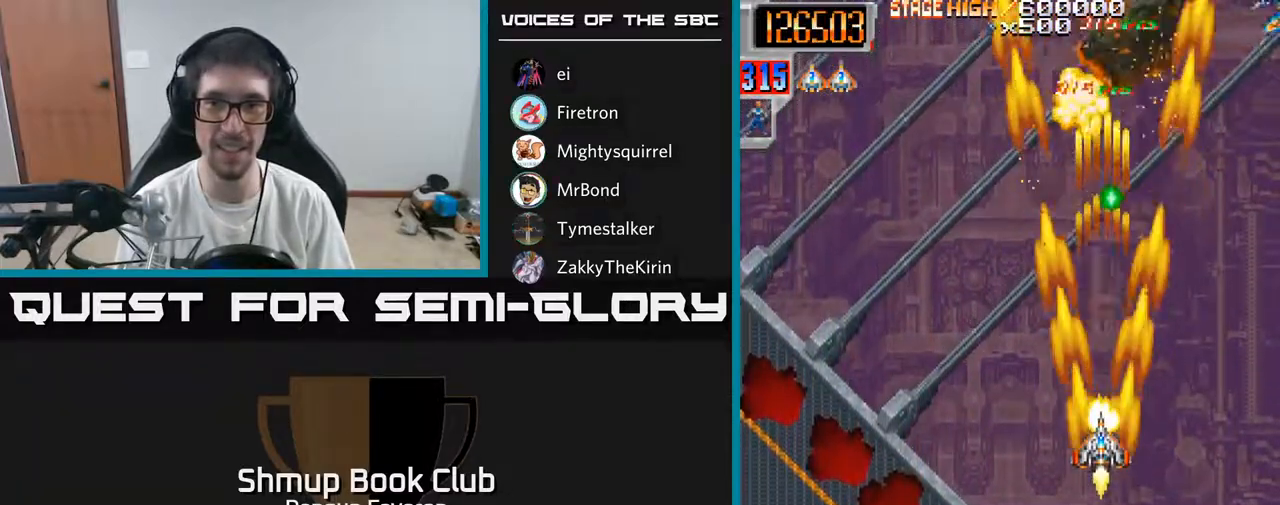
{"buttons": ["R2", "DPAD_DOWN", "DPAD_RIGHT"], "left_stick": "center", "right_stick": "center", "events": [[250, "DPAD_DOWN", "down"], [267, "DPAD_RIGHT", "down"]]}
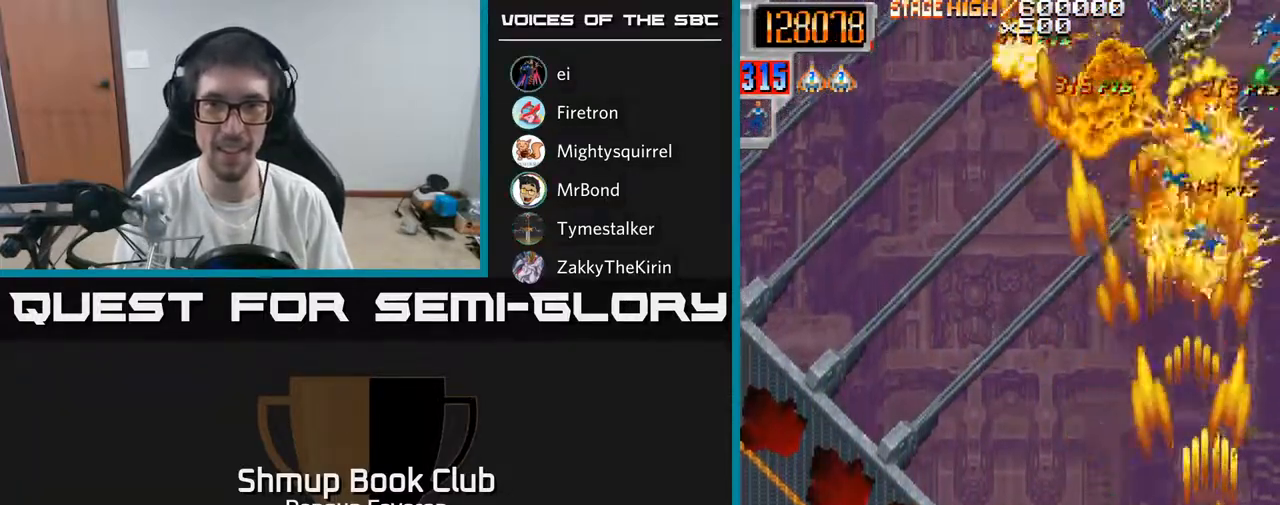
{"buttons": ["R2", "DPAD_UP", "DPAD_LEFT"], "left_stick": "center", "right_stick": "center"}
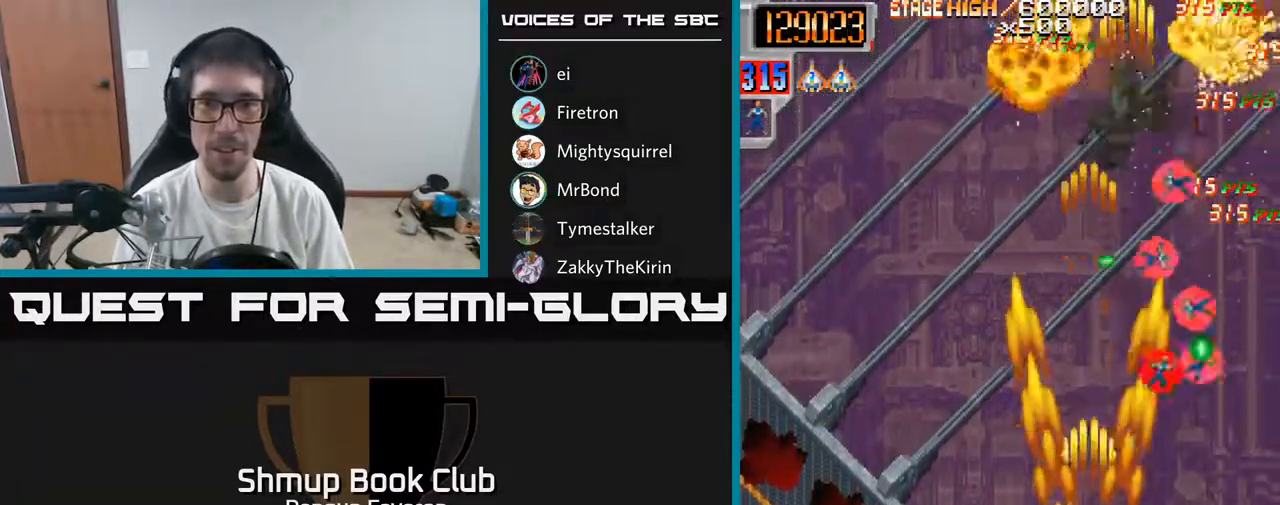
{"buttons": ["R2", "DPAD_RIGHT"], "left_stick": "center", "right_stick": "center", "events": [[383, "DPAD_LEFT", "up"], [417, "DPAD_RIGHT", "down"], [467, "DPAD_UP", "up"]]}
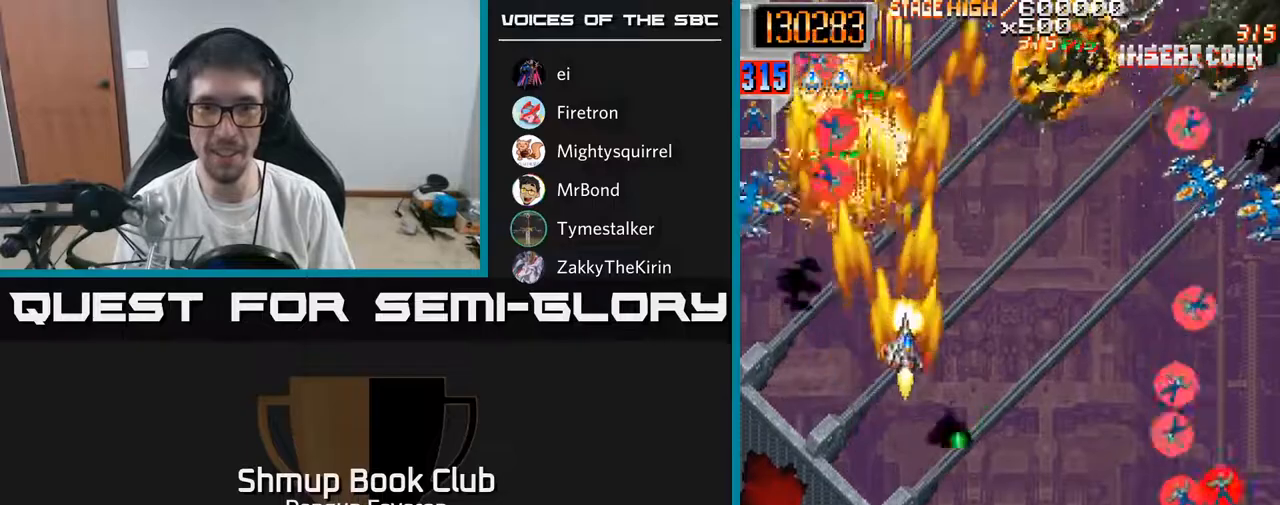
{"buttons": ["R2"], "left_stick": "center", "right_stick": "center", "events": [[67, "DPAD_DOWN", "down"], [400, "DPAD_DOWN", "up"], [483, "DPAD_RIGHT", "up"]]}
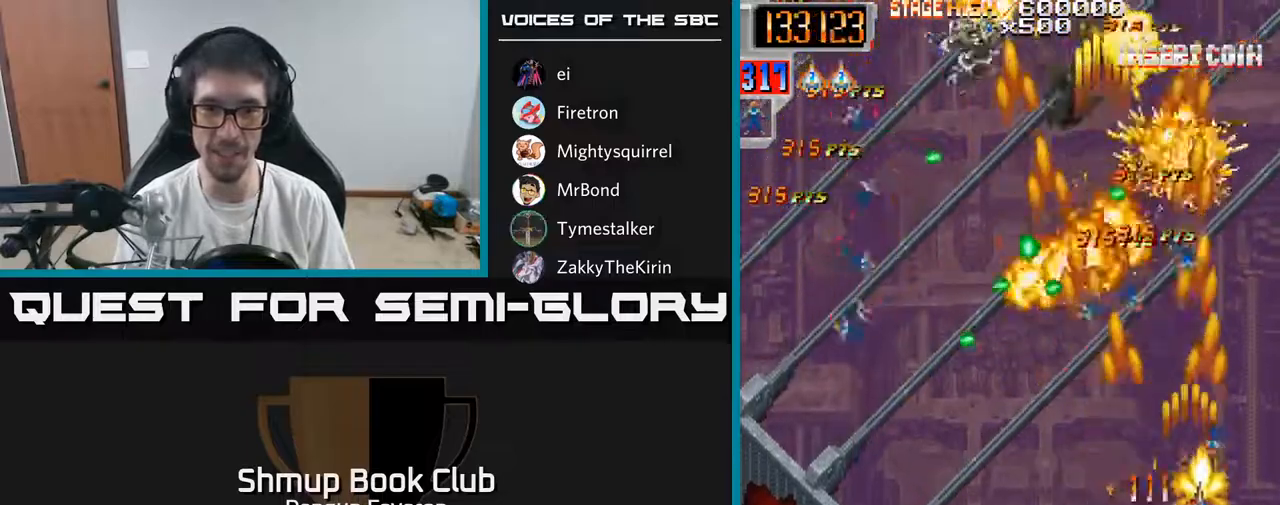
{"buttons": ["R2", "DPAD_UP", "DPAD_LEFT"], "left_stick": "center", "right_stick": "center", "events": [[17, "DPAD_LEFT", "down"], [50, "DPAD_DOWN", "down"], [117, "DPAD_LEFT", "up"], [133, "DPAD_RIGHT", "down"], [317, "DPAD_RIGHT", "up"], [333, "DPAD_DOWN", "up"], [367, "DPAD_UP", "down"], [383, "DPAD_LEFT", "down"]]}
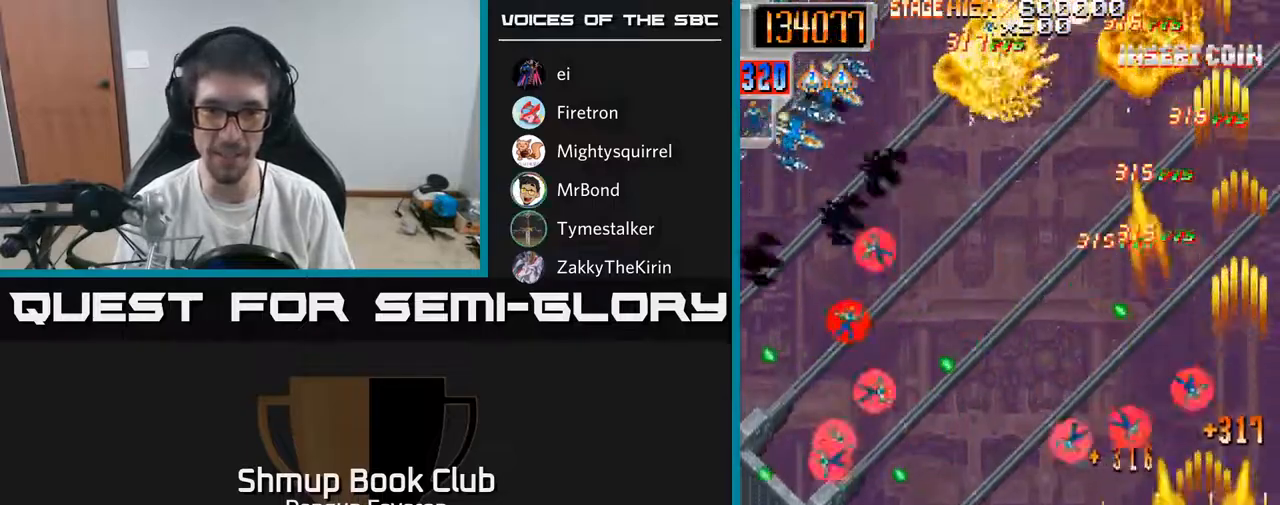
{"buttons": ["R2", "DPAD_LEFT"], "left_stick": "center", "right_stick": "center", "events": [[133, "DPAD_LEFT", "up"], [217, "DPAD_UP", "up"], [233, "DPAD_LEFT", "down"], [250, "DPAD_DOWN", "down"], [400, "DPAD_DOWN", "up"]]}
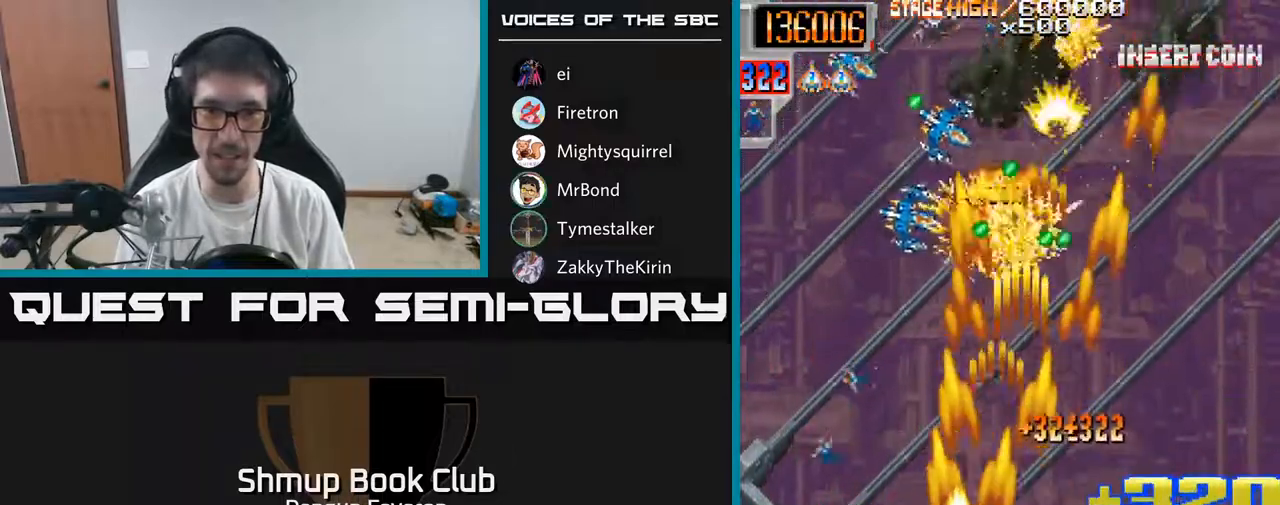
{"buttons": ["R2", "DPAD_RIGHT"], "left_stick": "center", "right_stick": "center", "events": [[50, "DPAD_DOWN", "down"], [200, "DPAD_DOWN", "up"], [250, "DPAD_UP", "down"], [267, "DPAD_LEFT", "up"], [317, "DPAD_RIGHT", "down"], [483, "DPAD_UP", "up"]]}
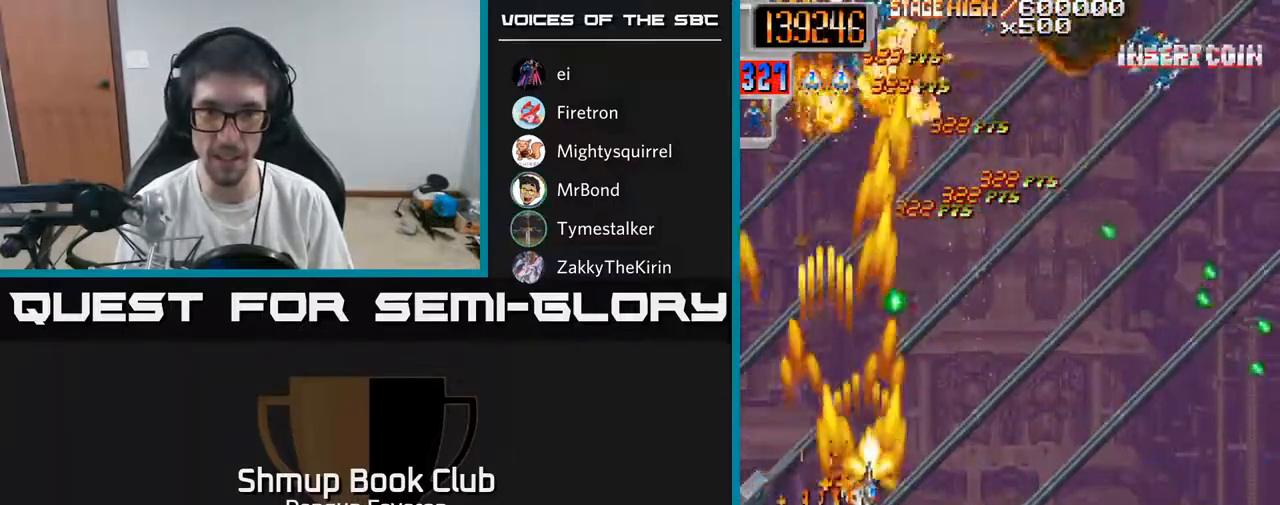
{"buttons": ["R2", "DPAD_UP"], "left_stick": "center", "right_stick": "center", "events": [[17, "DPAD_DOWN", "down"], [300, "DPAD_DOWN", "up"], [500, "DPAD_RIGHT", "up"], [500, "DPAD_UP", "down"]]}
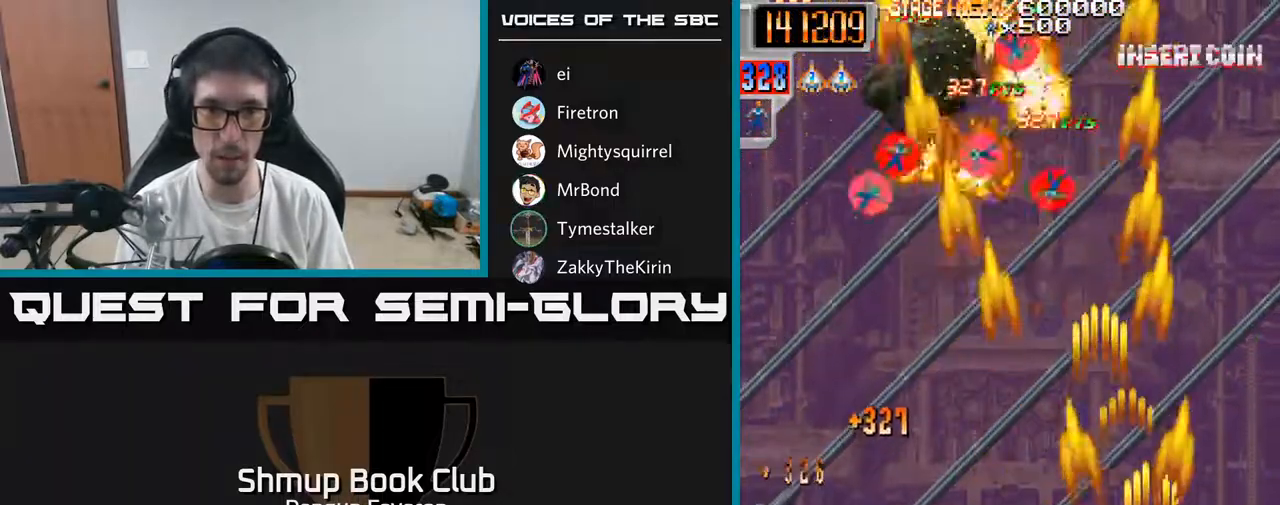
{"buttons": ["R2", "DPAD_UP", "DPAD_LEFT"], "left_stick": "center", "right_stick": "center", "events": [[33, "DPAD_LEFT", "down"], [117, "DPAD_UP", "up"], [267, "DPAD_UP", "down"]]}
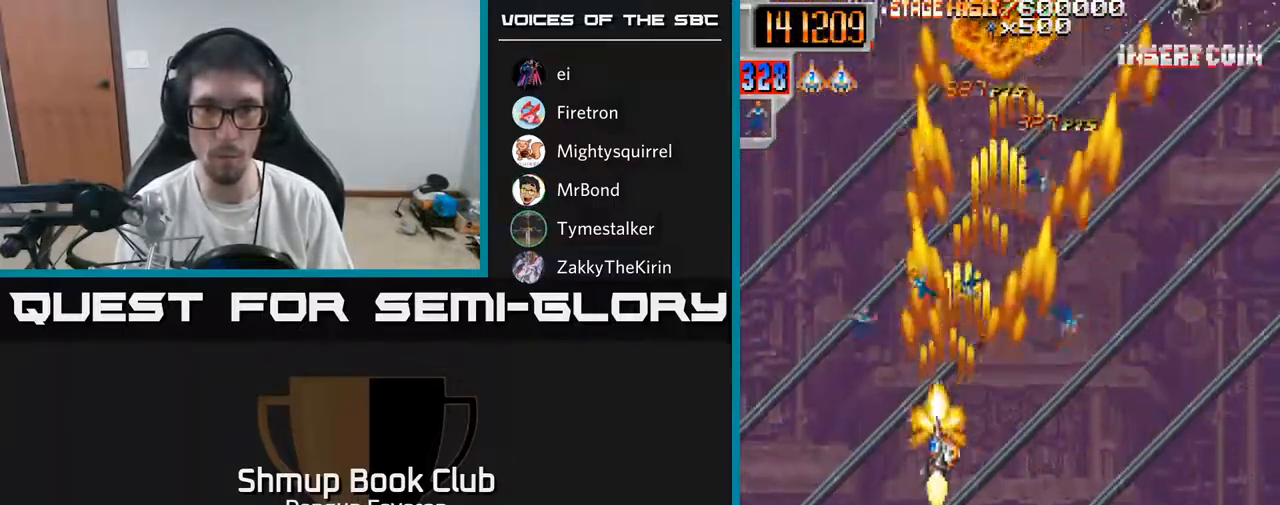
{"buttons": ["R2", "DPAD_UP", "DPAD_LEFT"], "left_stick": "center", "right_stick": "center", "events": [[67, "DPAD_LEFT", "up"], [100, "DPAD_UP", "up"], [117, "DPAD_RIGHT", "down"], [300, "DPAD_DOWN", "down"], [367, "DPAD_DOWN", "up"], [383, "DPAD_RIGHT", "up"], [400, "DPAD_UP", "down"], [467, "DPAD_LEFT", "down"]]}
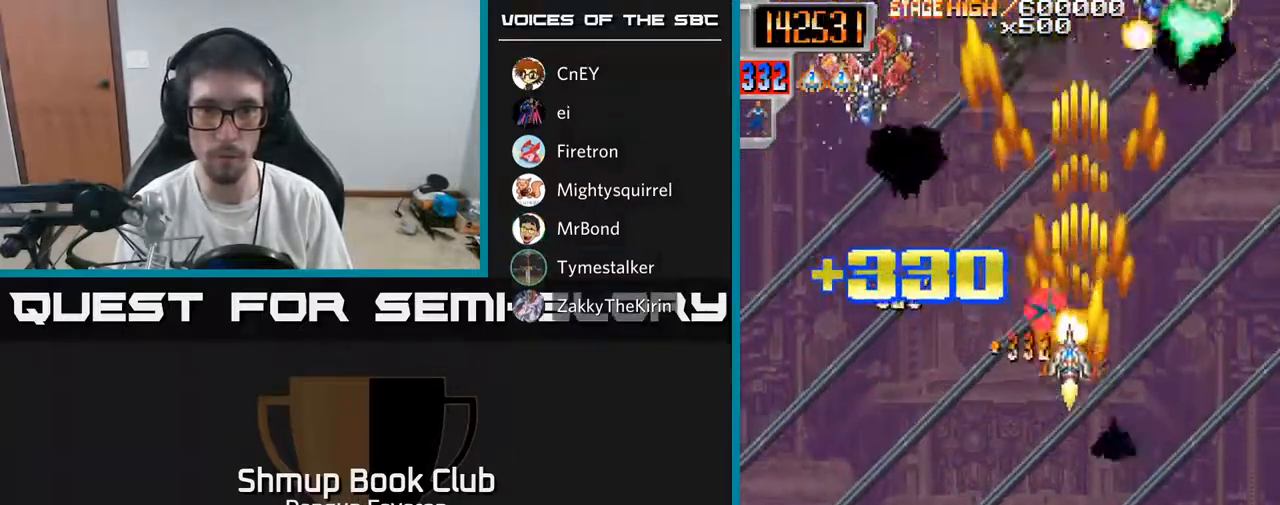
{"buttons": ["R2", "DPAD_UP"], "left_stick": "center", "right_stick": "center", "events": [[67, "DPAD_UP", "up"], [250, "DPAD_UP", "down"], [300, "DPAD_LEFT", "up"], [417, "DPAD_UP", "up"], [467, "DPAD_UP", "down"]]}
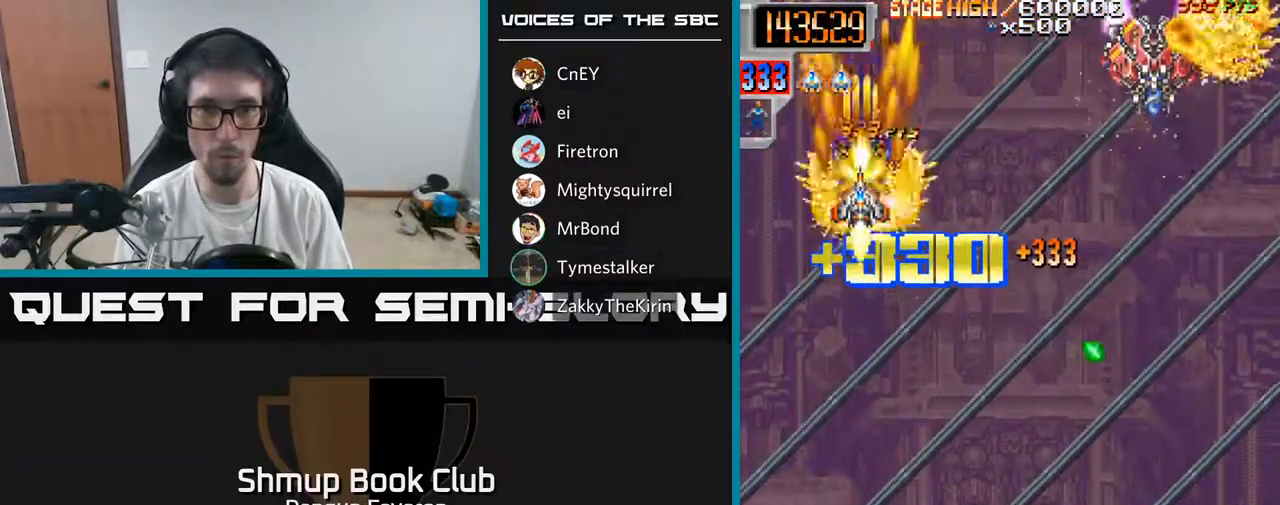
{"buttons": ["R2", "DPAD_RIGHT"], "left_stick": "center", "right_stick": "center", "events": [[67, "DPAD_RIGHT", "down"], [67, "DPAD_UP", "up"], [150, "DPAD_DOWN", "down"], [433, "DPAD_DOWN", "up"]]}
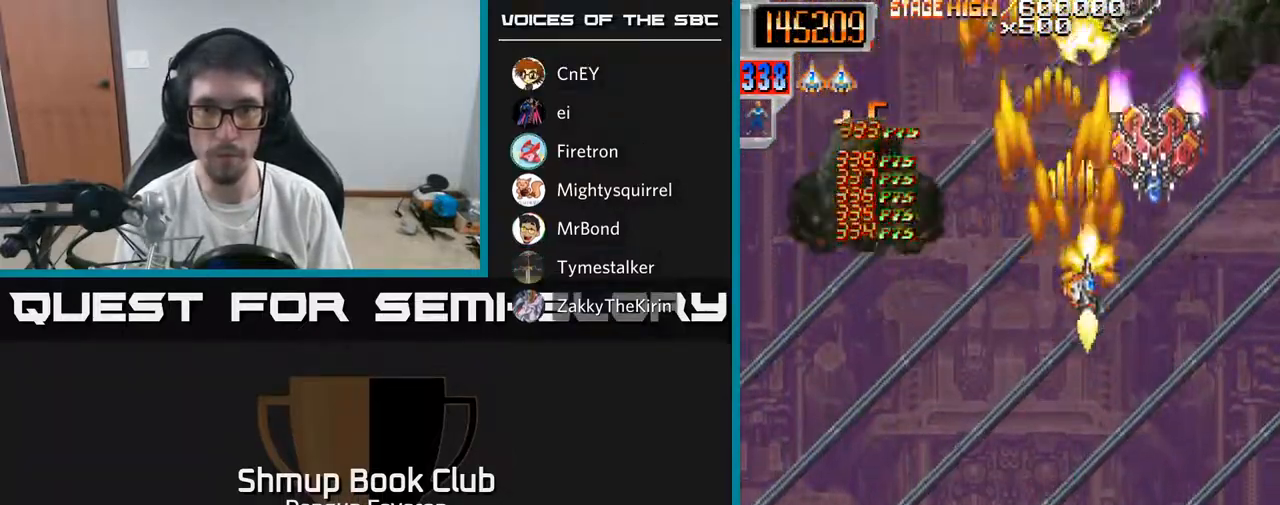
{"buttons": ["R2", "DPAD_DOWN", "DPAD_LEFT"], "left_stick": "center", "right_stick": "center", "events": [[83, "DPAD_UP", "down"], [100, "DPAD_RIGHT", "up"], [250, "DPAD_LEFT", "down"], [283, "DPAD_UP", "up"], [367, "DPAD_DOWN", "down"]]}
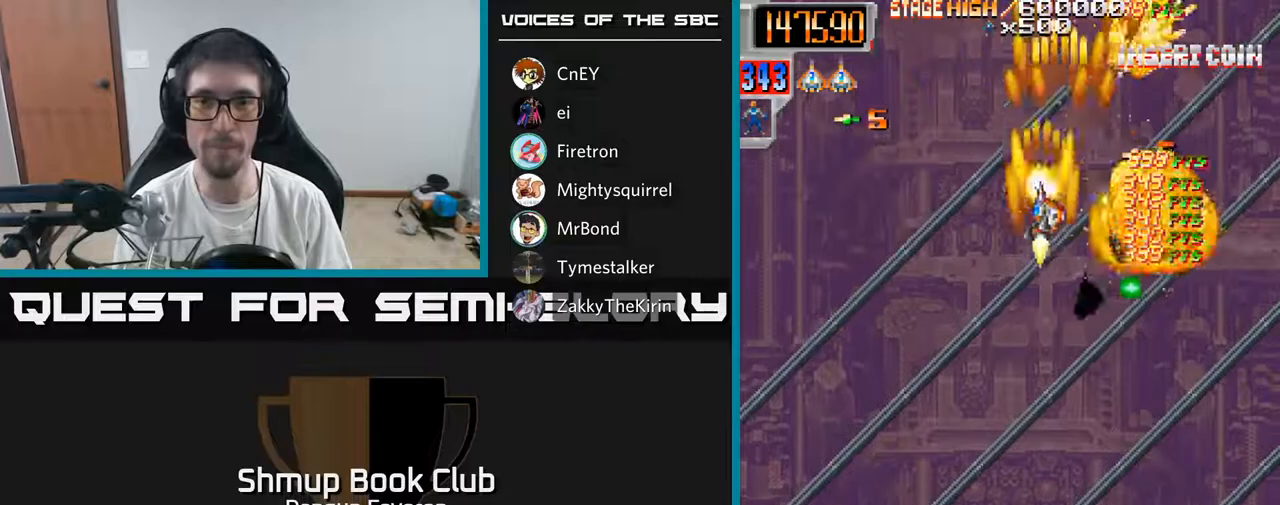
{"buttons": ["R2", "DPAD_DOWN"], "left_stick": "center", "right_stick": "center", "events": [[167, "DPAD_LEFT", "up"], [250, "DPAD_RIGHT", "down"], [467, "DPAD_RIGHT", "up"]]}
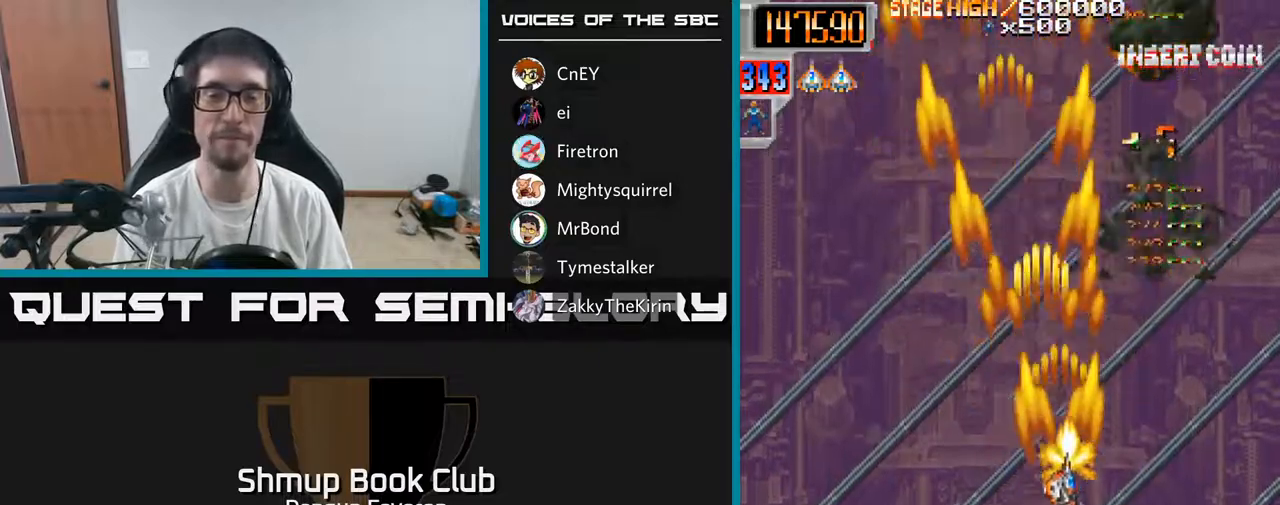
{"buttons": ["R2", "DPAD_RIGHT"], "left_stick": "center", "right_stick": "center", "events": [[117, "DPAD_LEFT", "down"], [150, "DPAD_DOWN", "up"], [317, "DPAD_DOWN", "down"], [333, "DPAD_LEFT", "up"], [433, "DPAD_RIGHT", "down"], [450, "DPAD_DOWN", "up"]]}
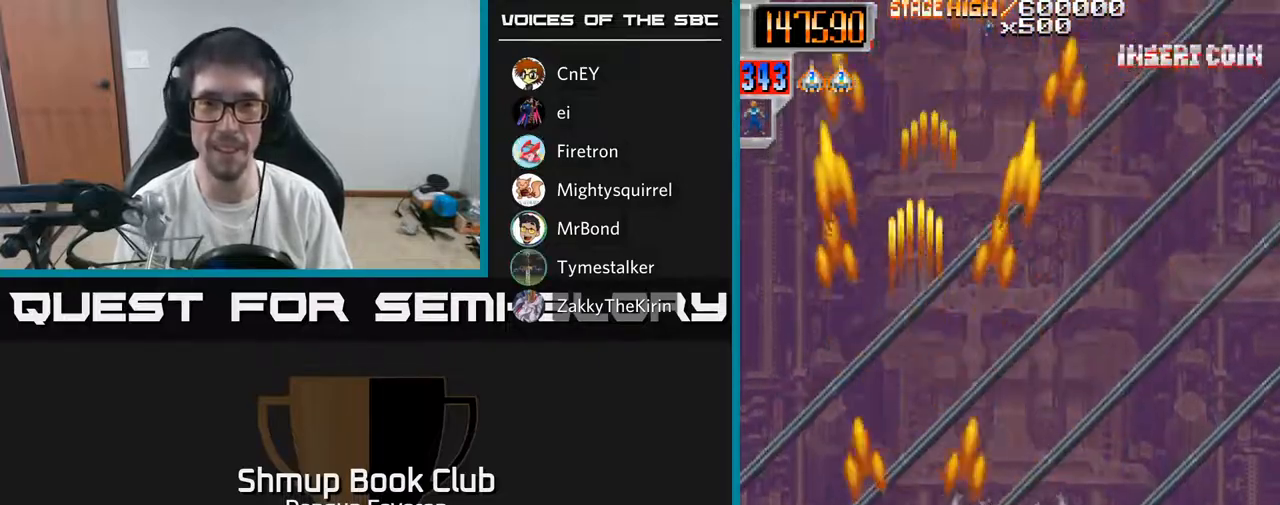
{"buttons": ["R2", "DPAD_UP", "DPAD_LEFT"], "left_stick": "center", "right_stick": "center", "events": [[383, "DPAD_RIGHT", "up"], [400, "DPAD_UP", "down"], [450, "DPAD_LEFT", "down"]]}
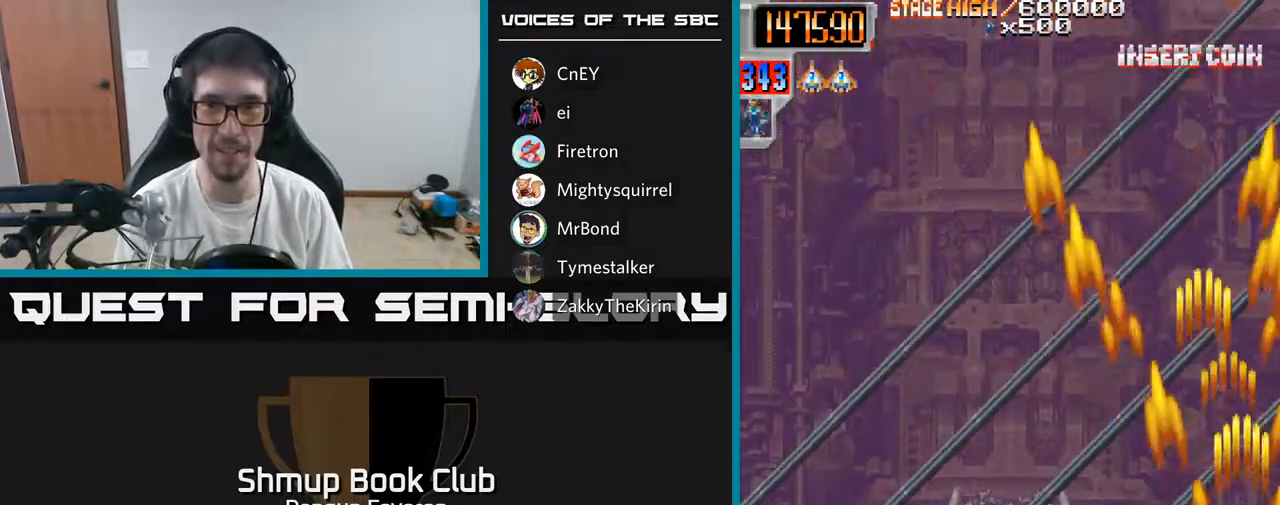
{"buttons": ["R2", "DPAD_LEFT"], "left_stick": "center", "right_stick": "center", "events": [[133, "DPAD_UP", "up"]]}
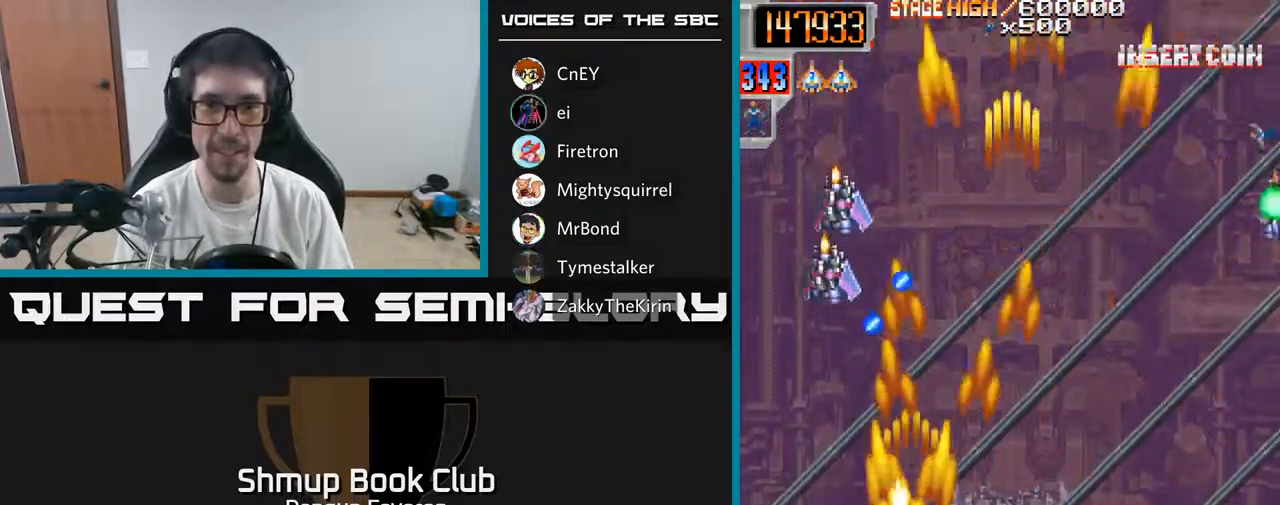
{"buttons": ["R2", "DPAD_UP"], "left_stick": "center", "right_stick": "center"}
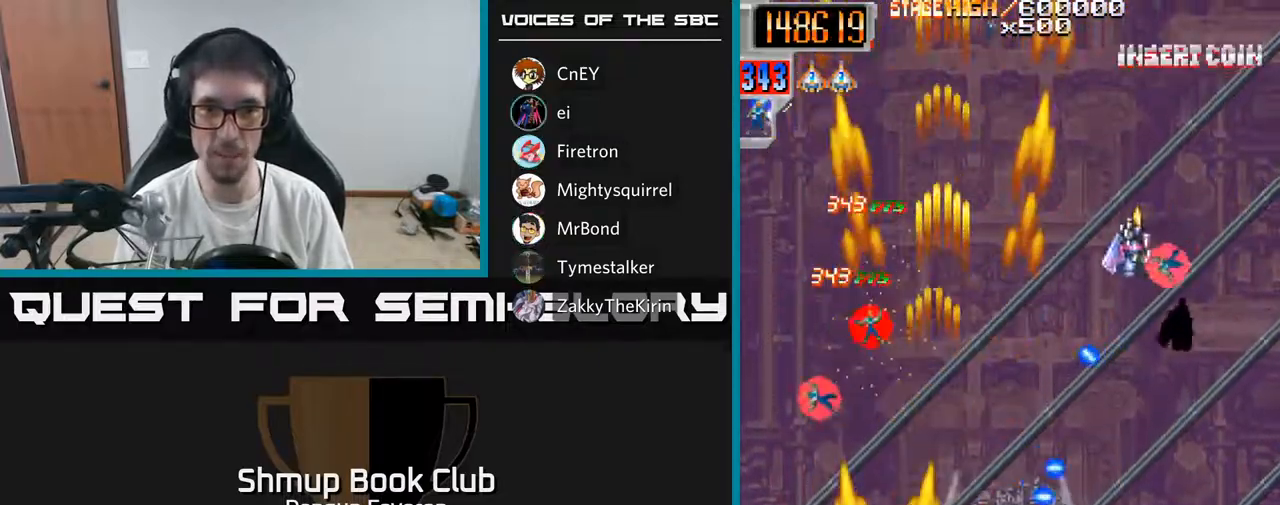
{"buttons": ["R2", "DPAD_UP", "DPAD_RIGHT"], "left_stick": "center", "right_stick": "center", "events": [[50, "DPAD_RIGHT", "down"], [83, "DPAD_UP", "up"], [167, "DPAD_DOWN", "down"], [250, "DPAD_DOWN", "up"], [400, "DPAD_UP", "down"]]}
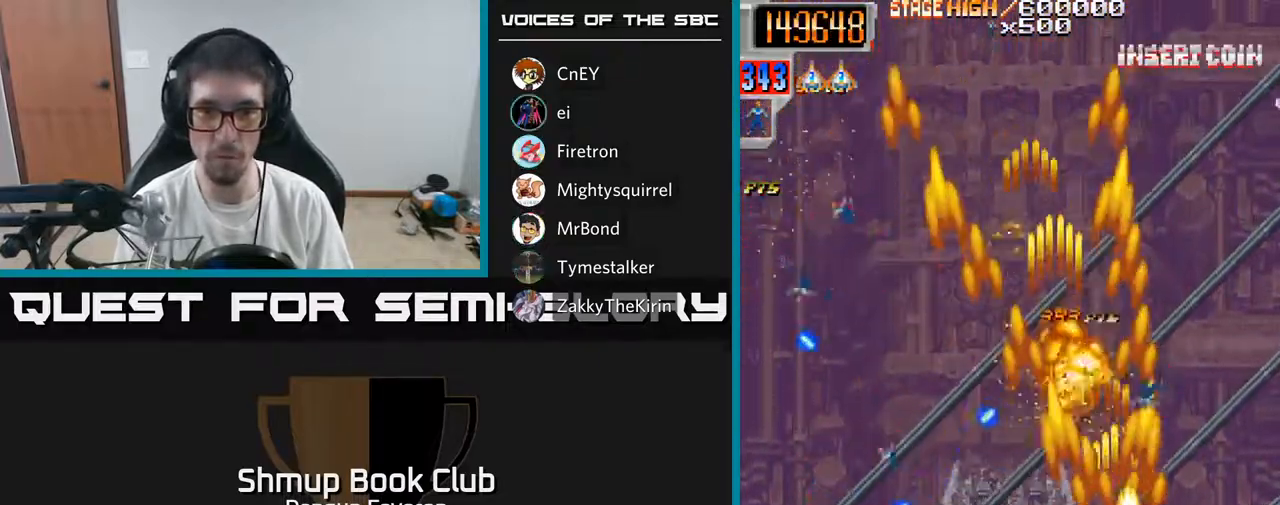
{"buttons": ["R2", "DPAD_LEFT"], "left_stick": "center", "right_stick": "center", "events": [[50, "DPAD_RIGHT", "up"], [133, "DPAD_LEFT", "down"], [183, "DPAD_UP", "up"]]}
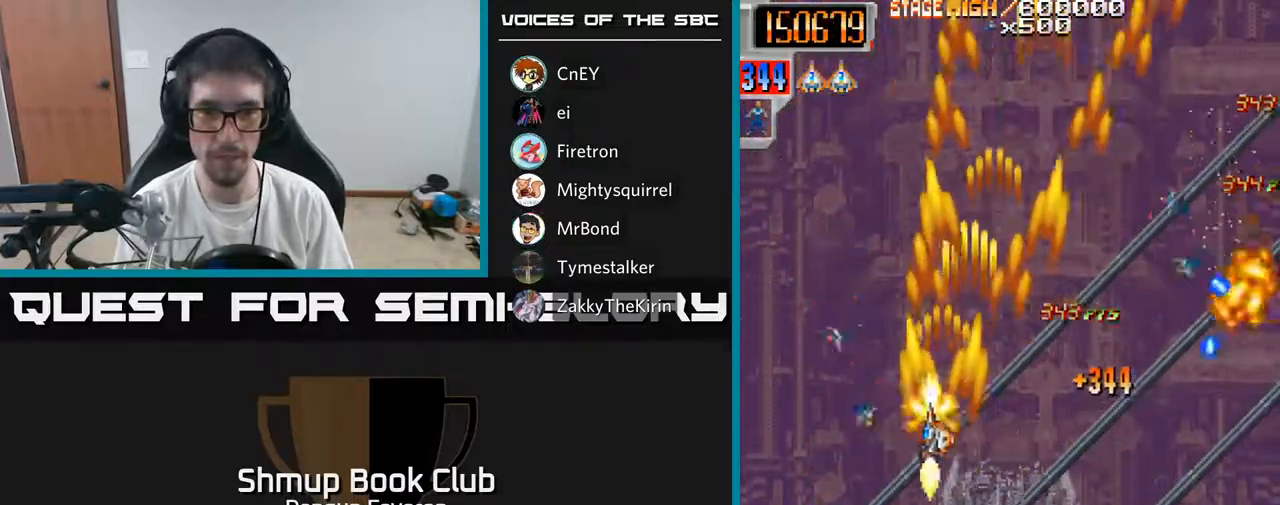
{"buttons": ["R2", "DPAD_LEFT"], "left_stick": "center", "right_stick": "center", "events": [[67, "DPAD_DOWN", "down"], [83, "DPAD_LEFT", "up"], [150, "DPAD_RIGHT", "down"], [200, "DPAD_RIGHT", "up"], [367, "DPAD_LEFT", "down"], [400, "DPAD_DOWN", "up"]]}